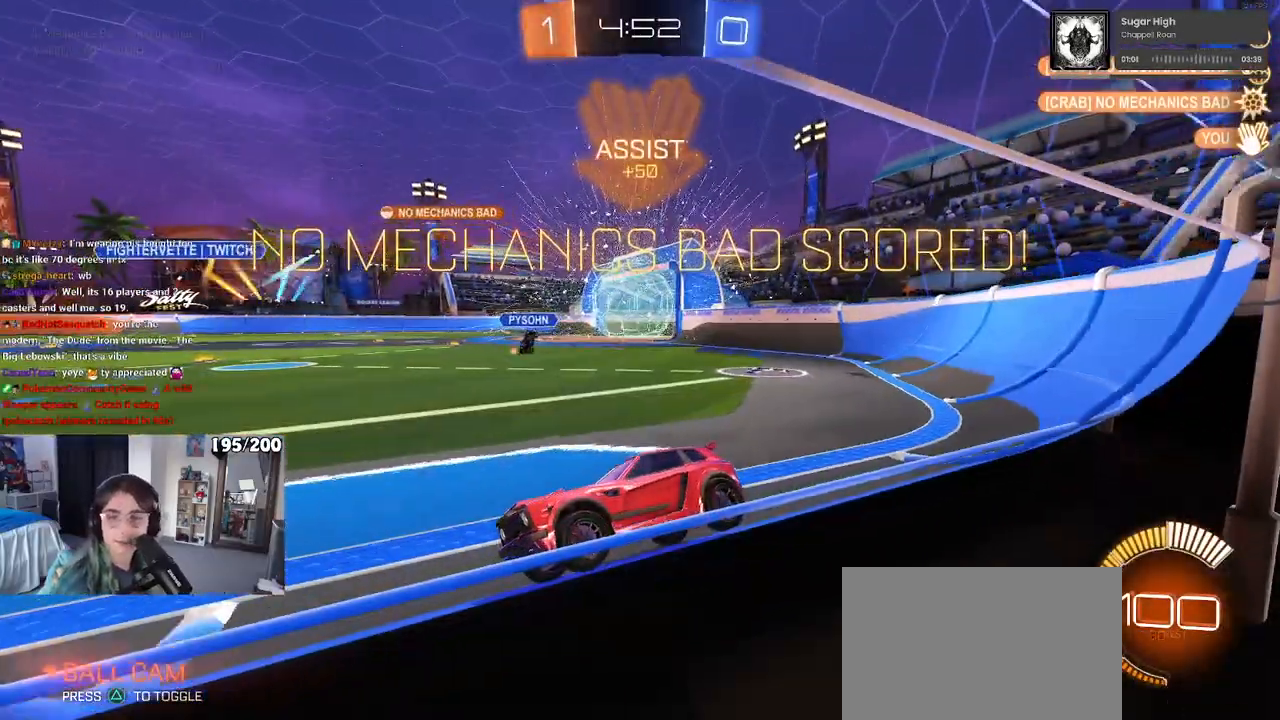
Gameplay with a controller (PlayStation layout); each line is a JSON object with the inputs held at the frame after it. "events" lists button and stick changes between this image and that frame as [ms after this image, input, new state], when the widget could be followed in between. Not read: R2.
{"buttons": [], "left_stick": "center", "right_stick": "center", "events": []}
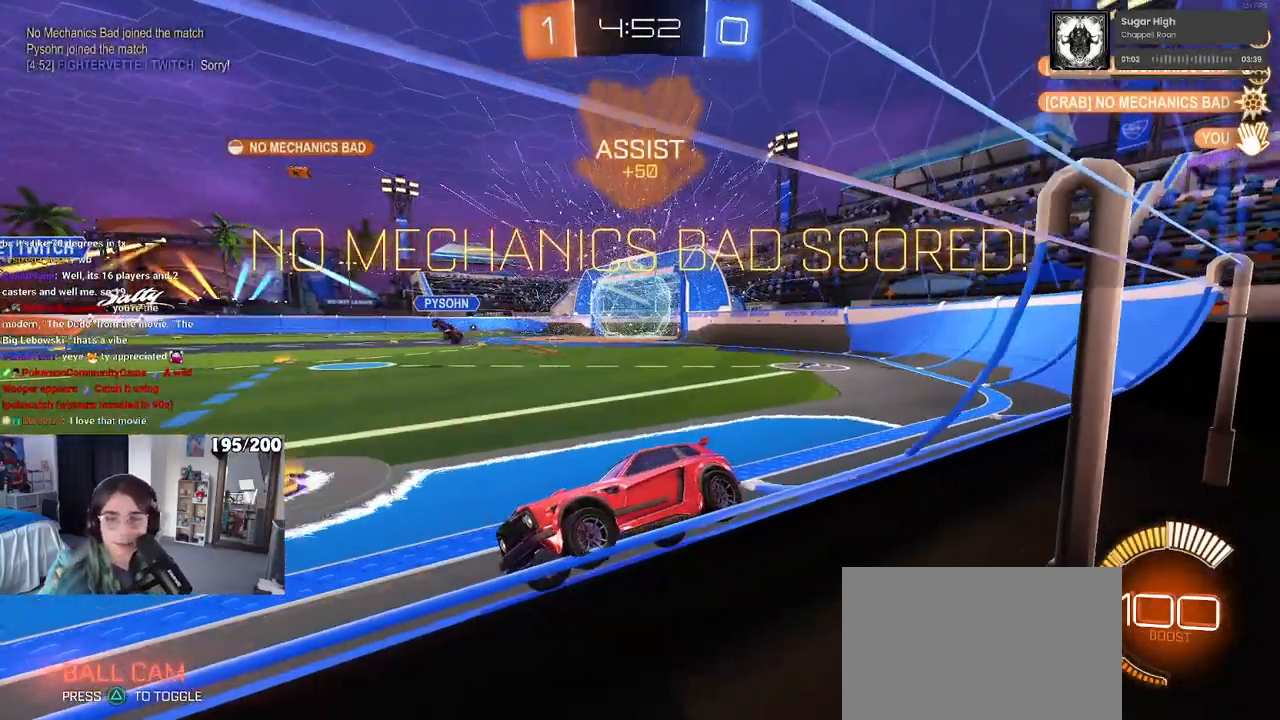
{"buttons": [], "left_stick": "center", "right_stick": "center", "events": []}
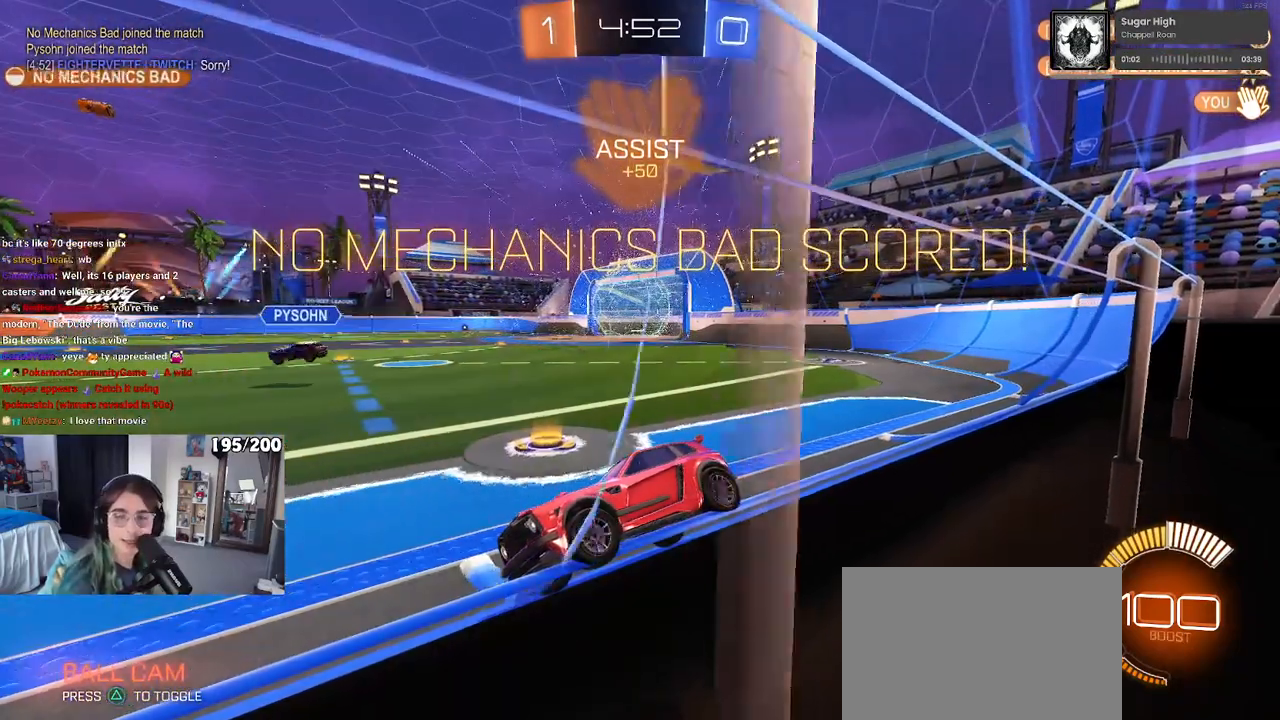
{"buttons": [], "left_stick": "center", "right_stick": "center", "events": [[117, "CROSS", "down"], [233, "CROSS", "up"], [350, "CROSS", "down"], [467, "CROSS", "up"]]}
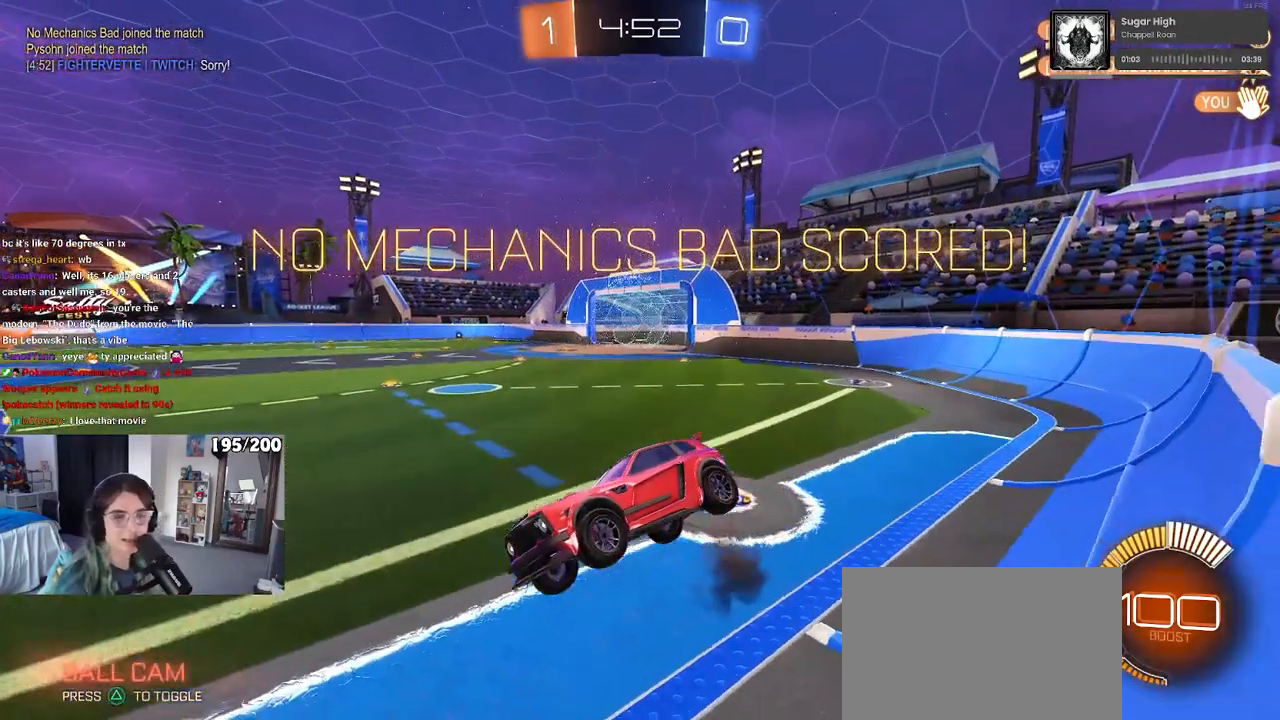
{"buttons": [], "left_stick": "center", "right_stick": "center", "events": [[83, "CROSS", "down"], [183, "CROSS", "up"], [267, "CROSS", "down"], [383, "CROSS", "up"]]}
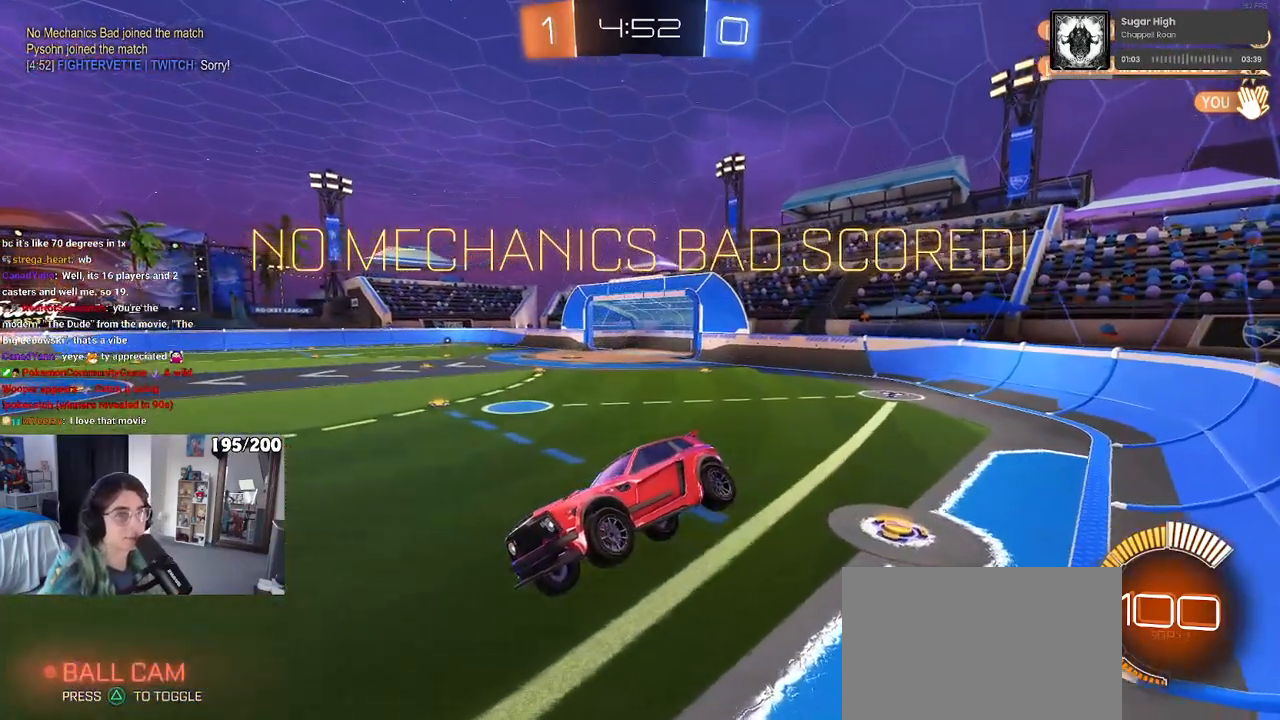
{"buttons": ["CROSS"], "left_stick": "center", "right_stick": "center", "events": [[33, "CROSS", "down"], [100, "CROSS", "up"], [183, "CROSS", "down"], [283, "CROSS", "up"], [367, "CROSS", "down"]]}
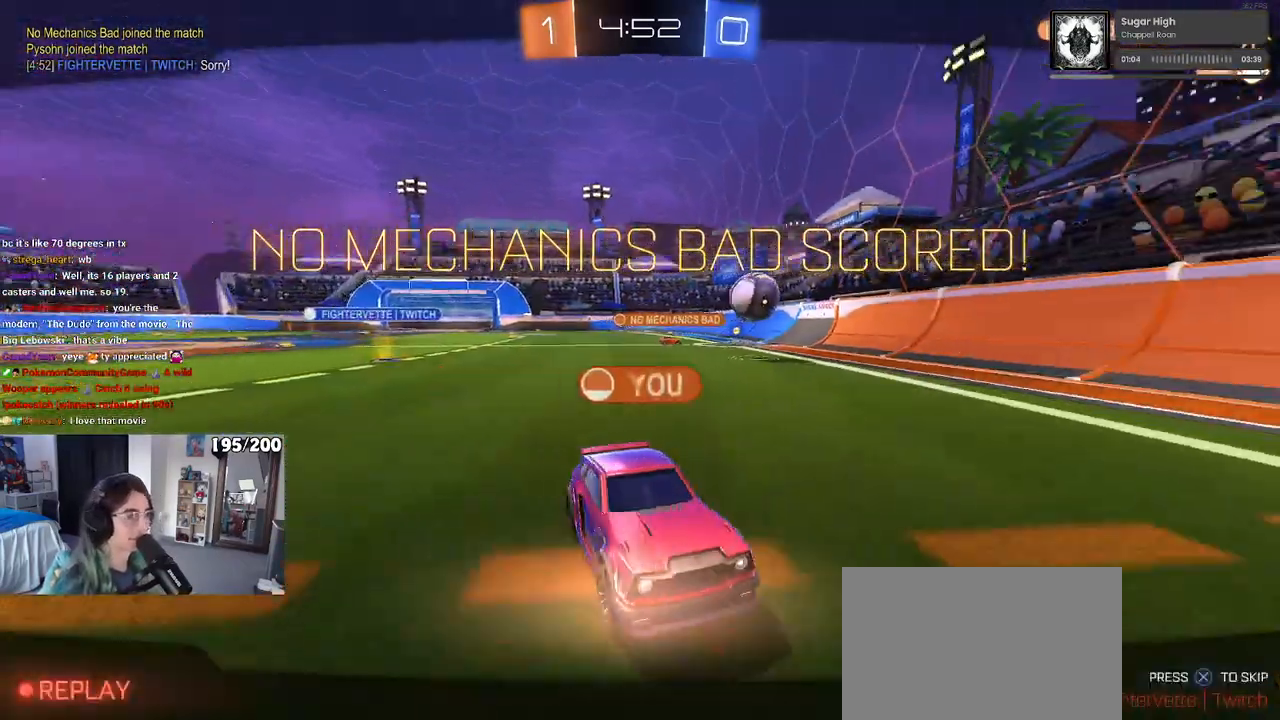
{"buttons": ["CROSS"], "left_stick": "center", "right_stick": "center", "events": [[17, "CROSS", "up"], [133, "CROSS", "down"], [267, "CROSS", "up"], [417, "CROSS", "down"]]}
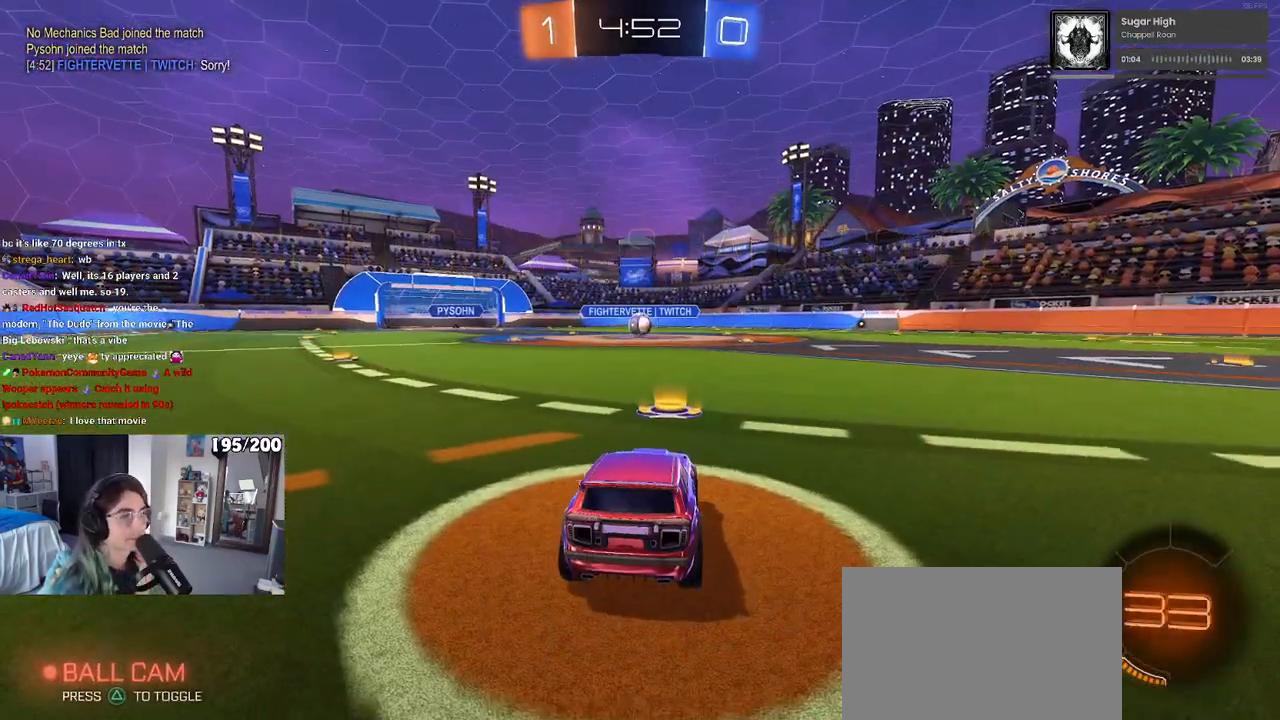
{"buttons": ["TRIANGLE"], "left_stick": "center", "right_stick": "center", "events": [[33, "CROSS", "up"], [117, "CROSS", "down"], [267, "CROSS", "up"], [417, "TRIANGLE", "down"]]}
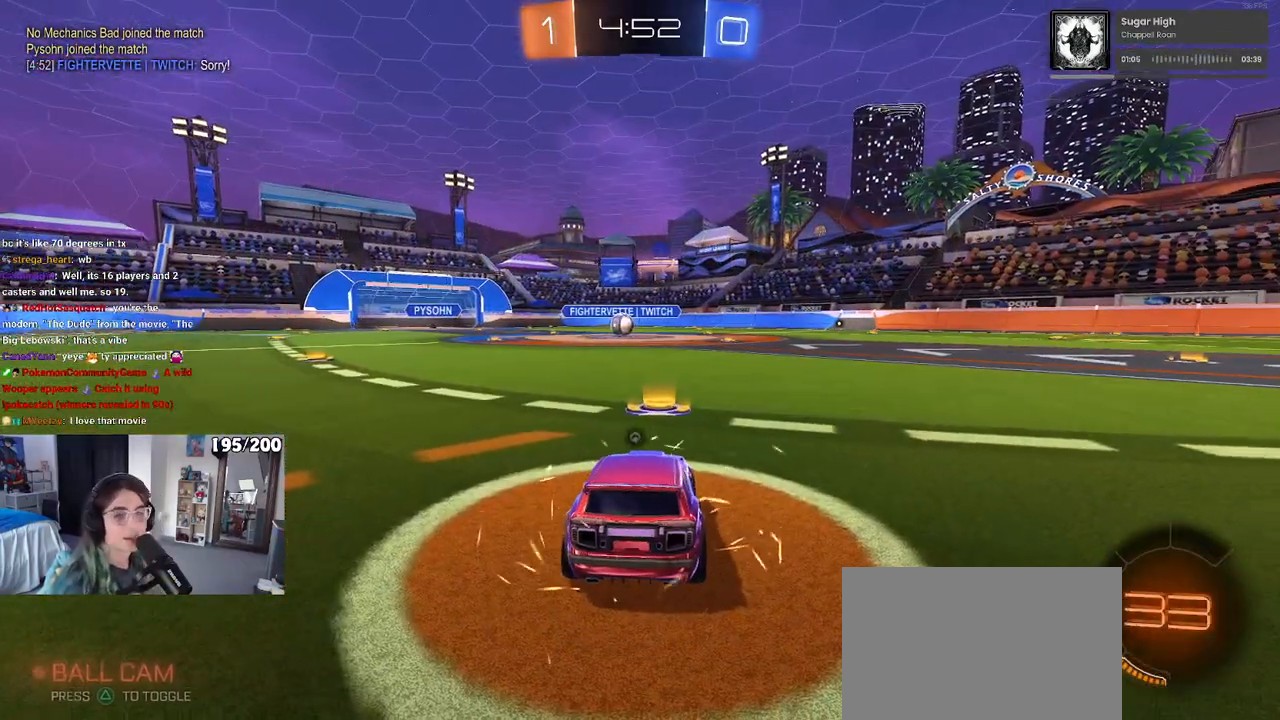
{"buttons": [], "left_stick": "center", "right_stick": "center", "events": [[17, "TRIANGLE", "up"], [400, "TRIANGLE", "down"], [483, "TRIANGLE", "up"]]}
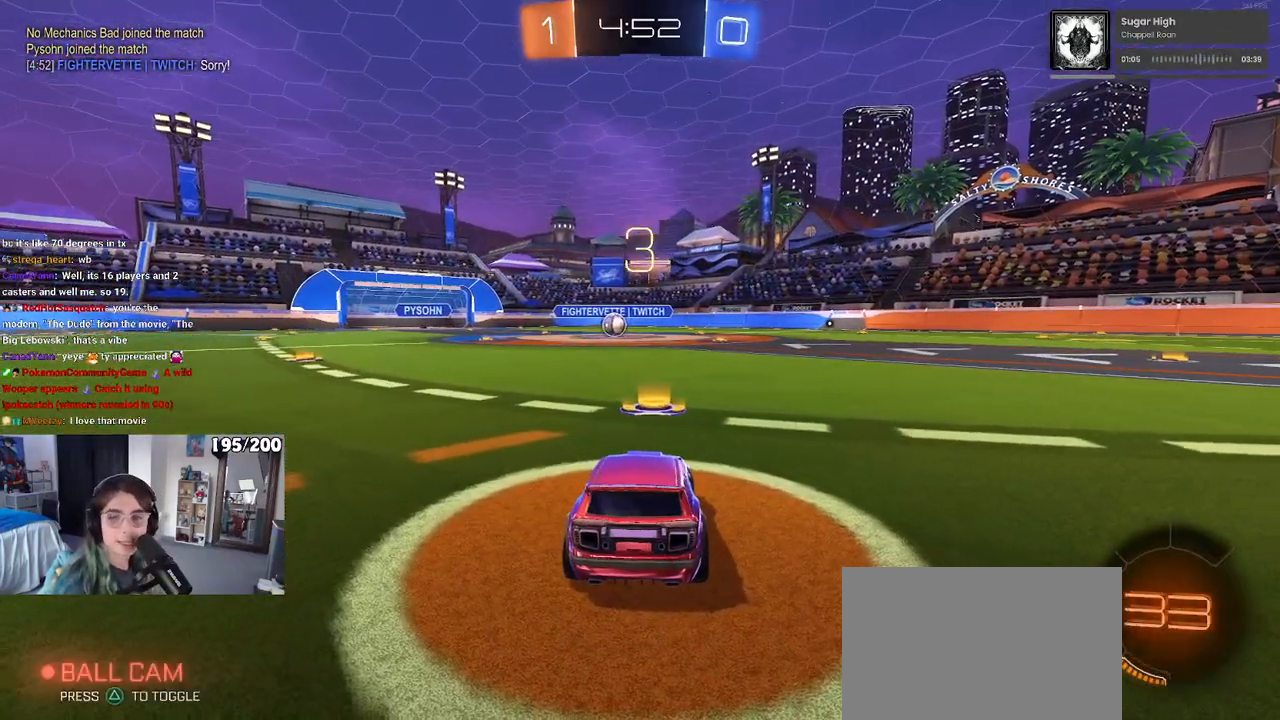
{"buttons": [], "left_stick": "center", "right_stick": "center", "events": []}
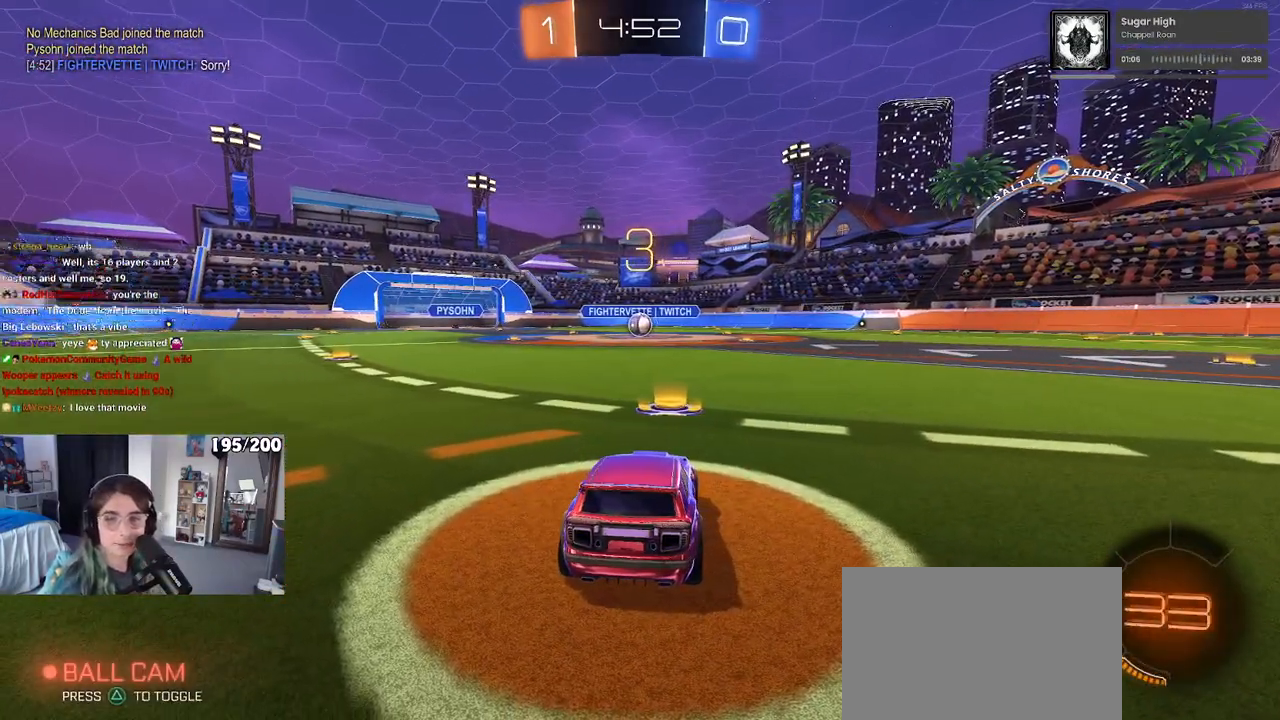
{"buttons": [], "left_stick": "center", "right_stick": "center", "events": []}
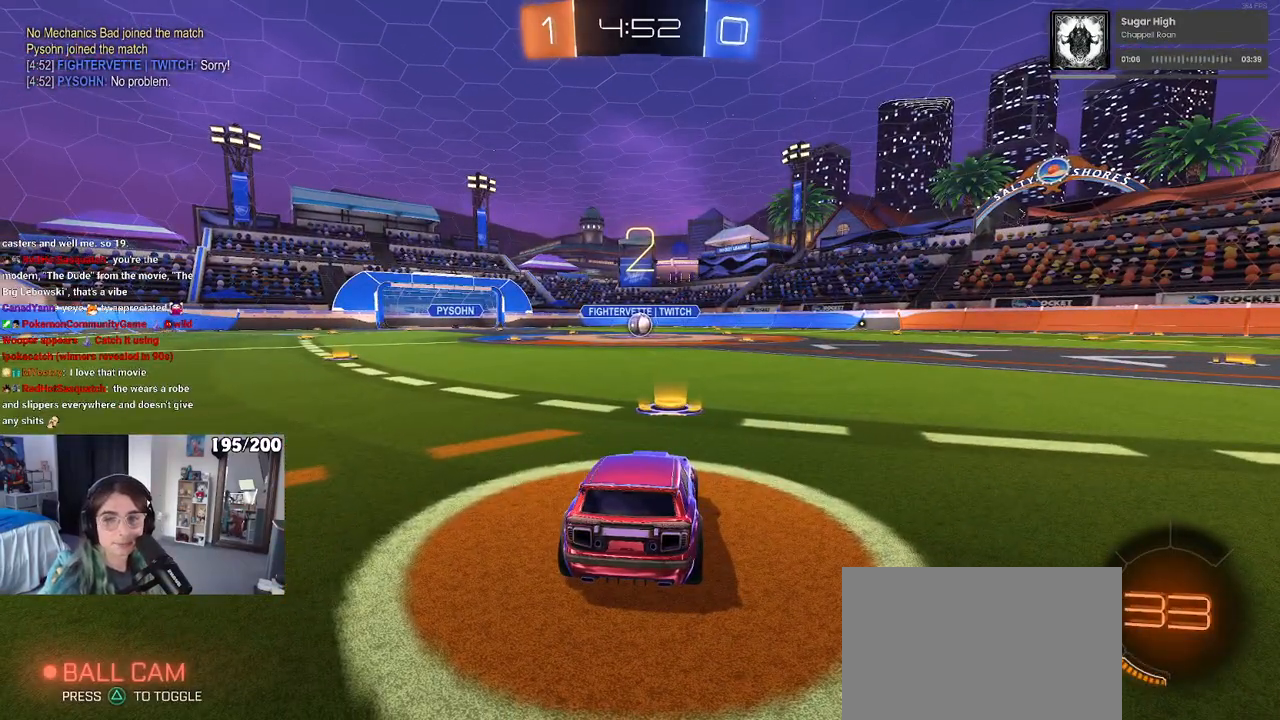
{"buttons": [], "left_stick": "center", "right_stick": "center", "events": []}
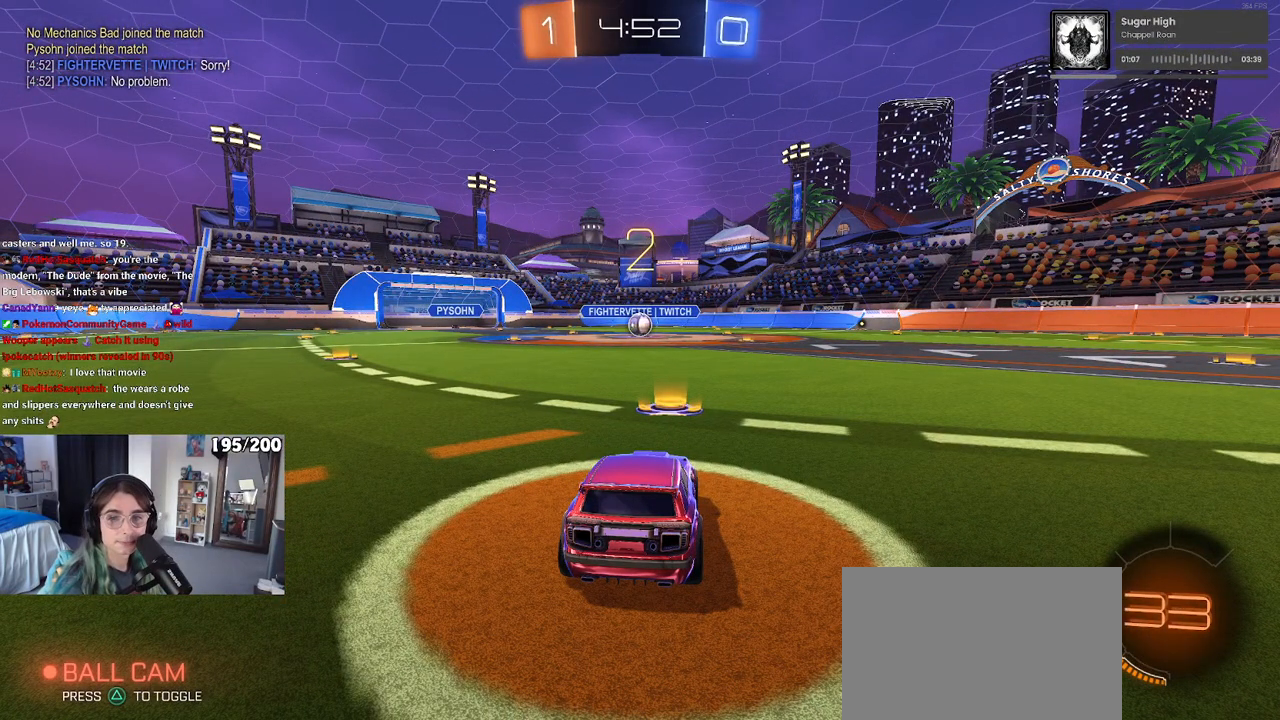
{"buttons": ["R1"], "left_stick": "center", "right_stick": "center", "events": [[133, "R1", "down"]]}
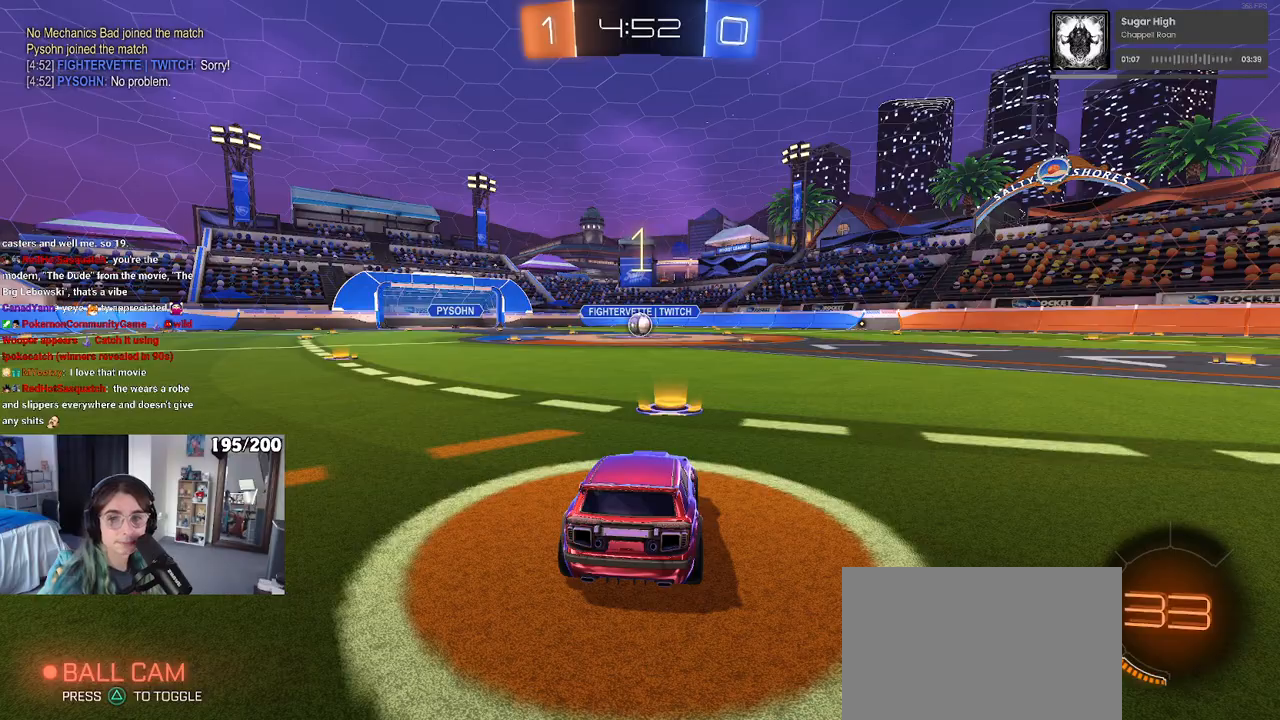
{"buttons": ["R1"], "left_stick": "center", "right_stick": "center", "events": []}
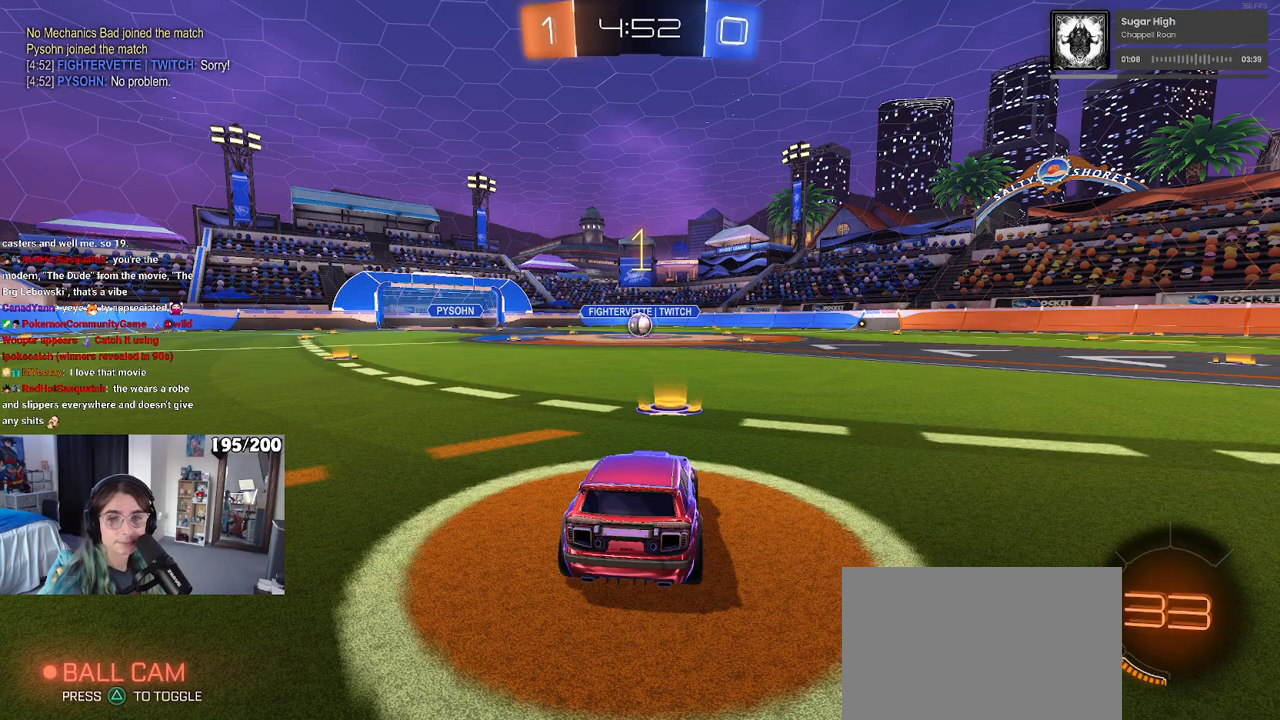
{"buttons": ["R1"], "left_stick": "right", "right_stick": "center", "events": [[483, "left_stick", "right"]]}
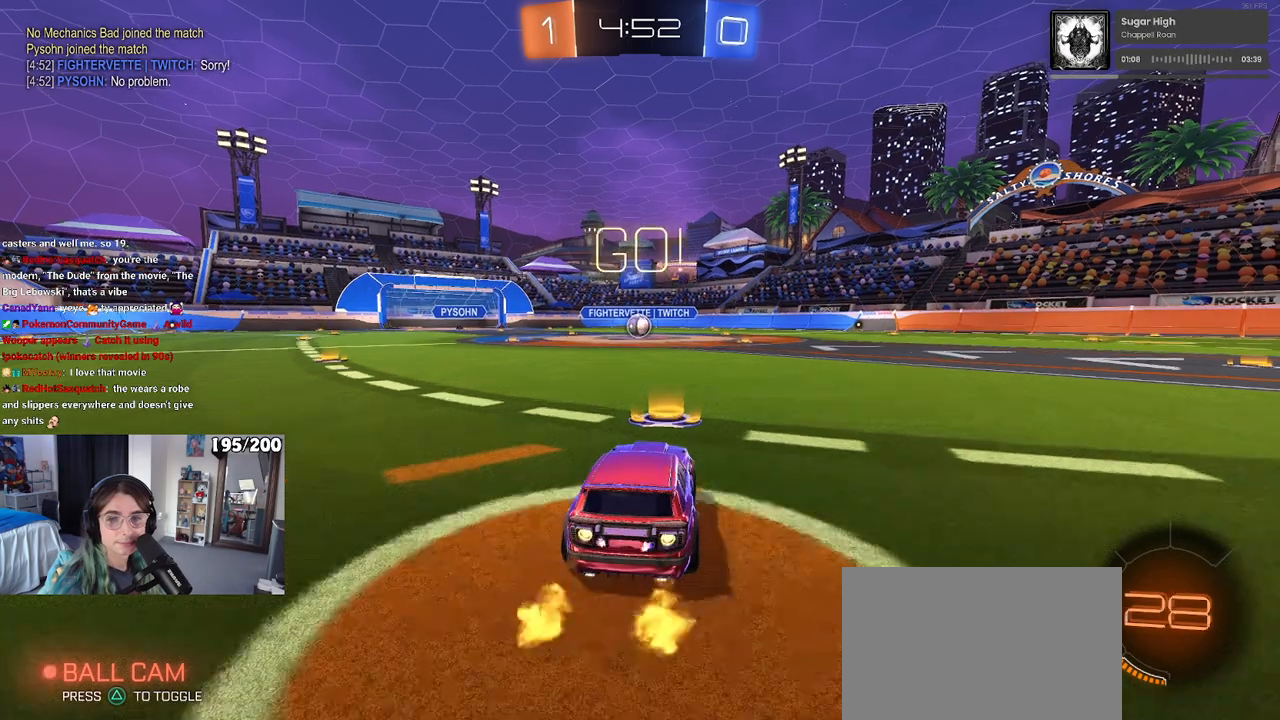
{"buttons": ["SQUARE", "R1"], "left_stick": "down", "right_stick": "center", "events": [[100, "left_stick", "up"], [117, "CROSS", "down"], [167, "left_stick", "up-left"], [200, "CROSS", "up"], [250, "CROSS", "down"], [300, "SQUARE", "down"], [333, "CROSS", "up"], [333, "left_stick", "down"]]}
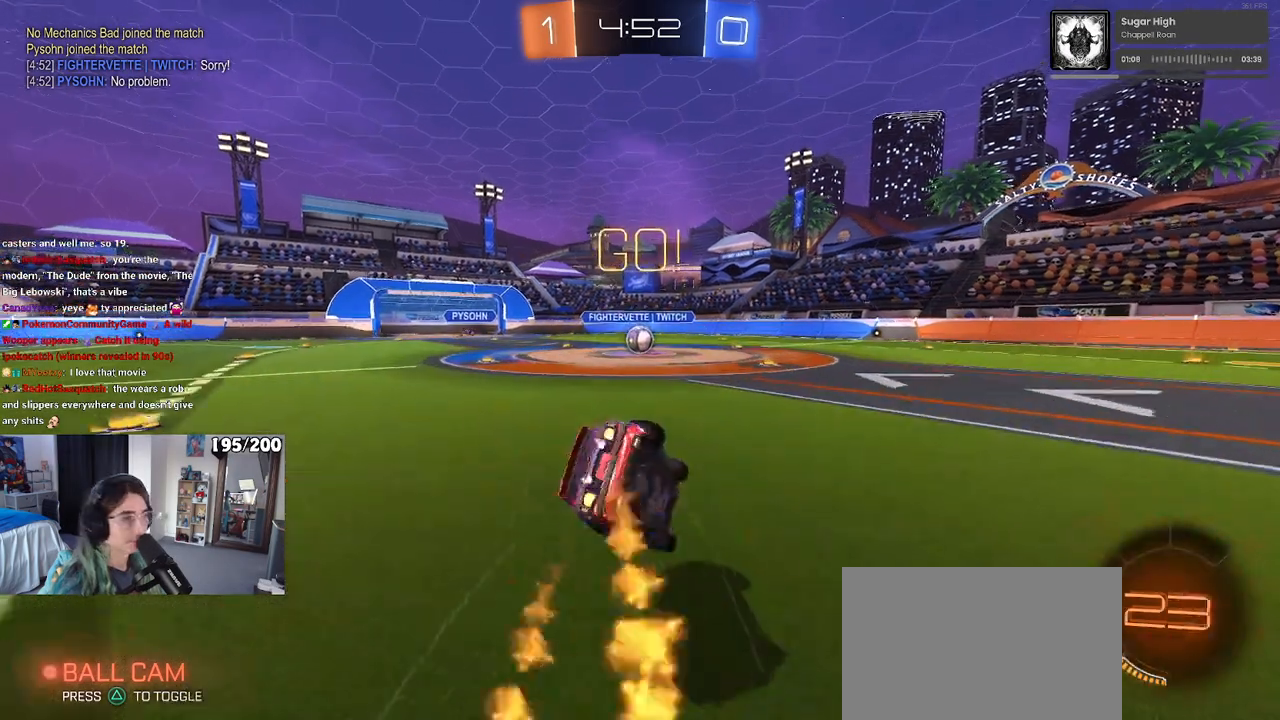
{"buttons": ["SQUARE", "R1"], "left_stick": "down-left", "right_stick": "center", "events": [[83, "left_stick", "down-left"]]}
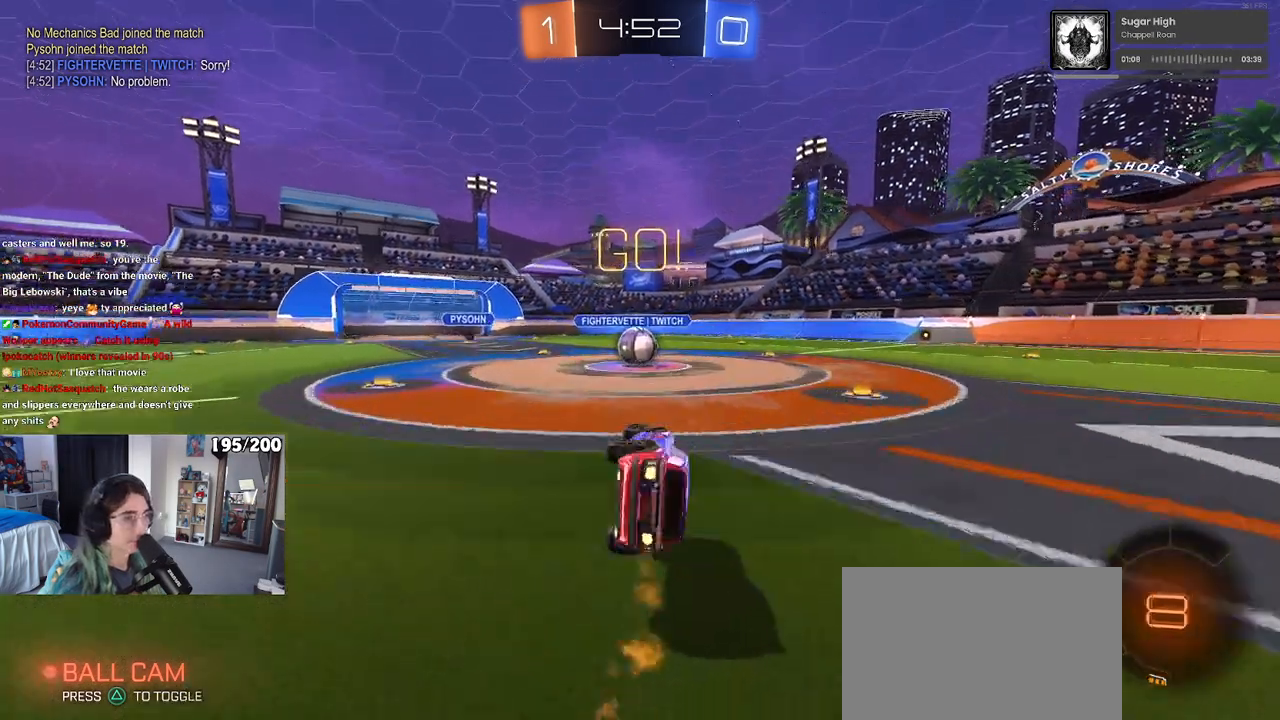
{"buttons": ["CROSS"], "left_stick": "up-right", "right_stick": "center", "events": [[233, "R1", "up"], [233, "left_stick", "center"], [267, "SQUARE", "up"], [283, "left_stick", "right"], [400, "CROSS", "down"], [450, "left_stick", "up-right"]]}
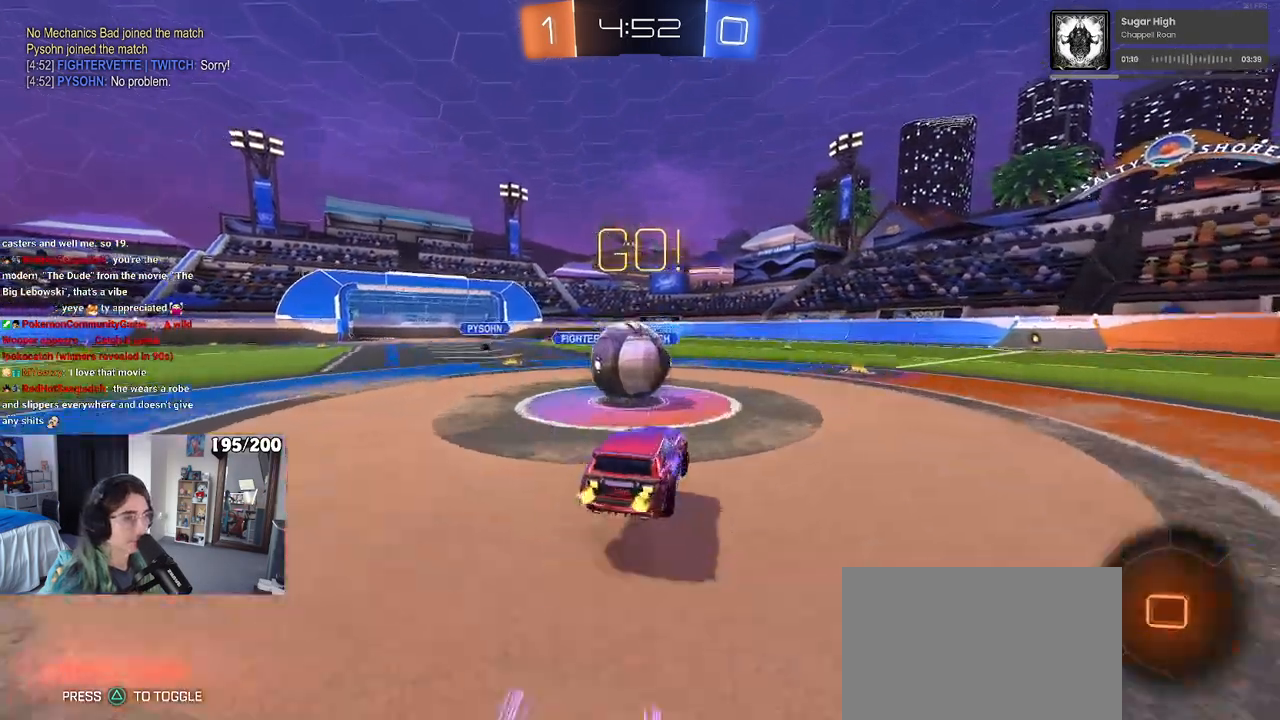
{"buttons": ["SQUARE"], "left_stick": "down-left", "right_stick": "center", "events": [[33, "left_stick", "up"], [50, "CROSS", "up"], [117, "CROSS", "down"], [183, "SQUARE", "down"], [183, "left_stick", "down-left"], [233, "CROSS", "up"]]}
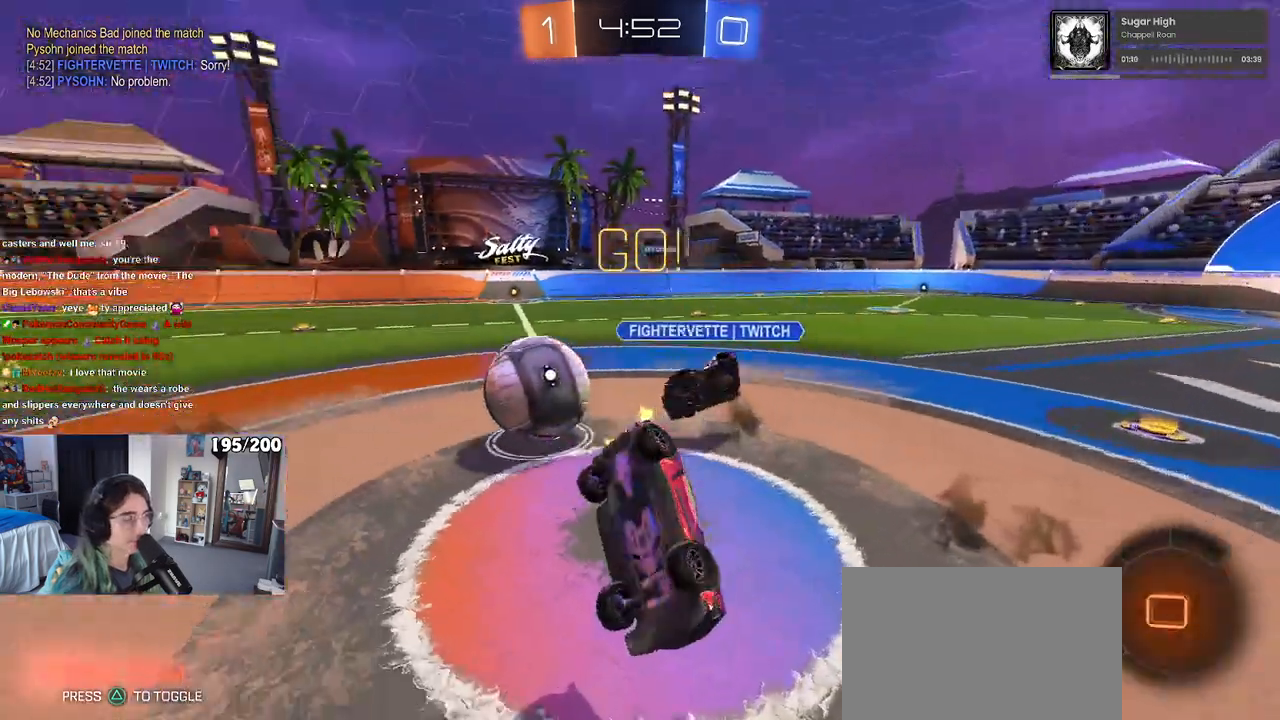
{"buttons": [], "left_stick": "center", "right_stick": "center", "events": [[417, "SQUARE", "up"], [483, "left_stick", "center"]]}
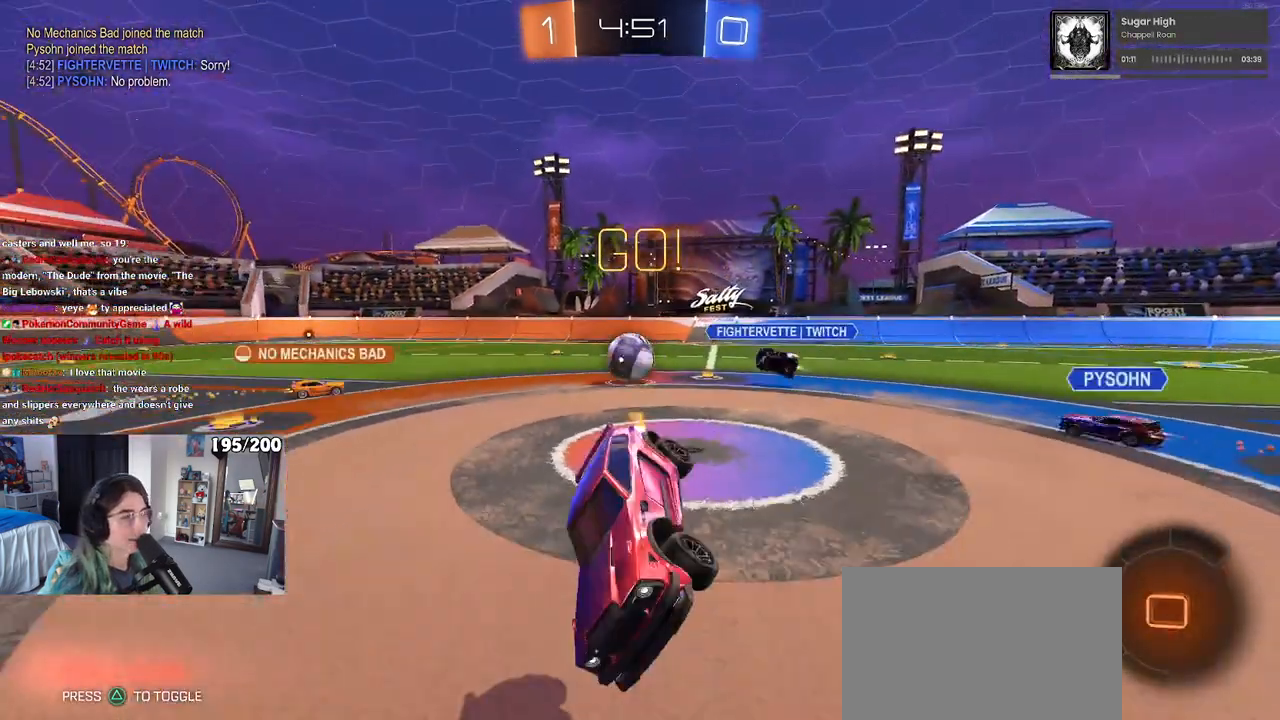
{"buttons": [], "left_stick": "right", "right_stick": "center", "events": [[67, "left_stick", "right"]]}
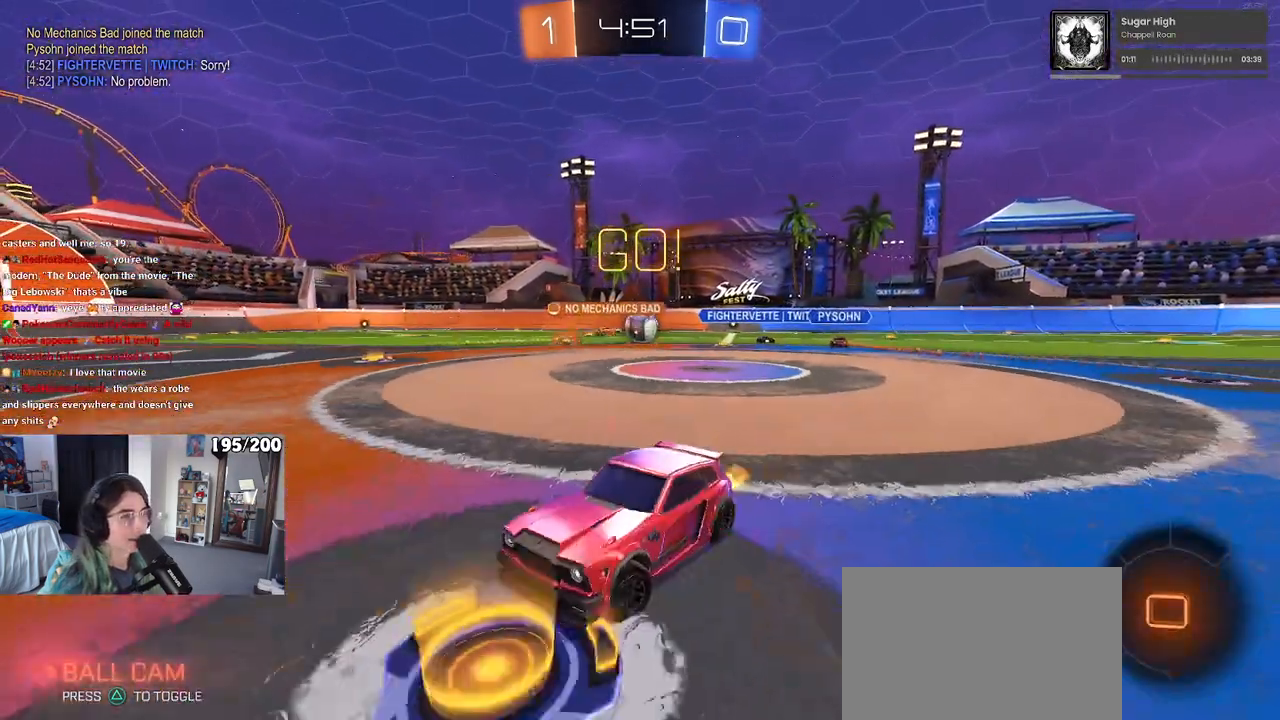
{"buttons": [], "left_stick": "right", "right_stick": "center", "events": [[167, "left_stick", "center"], [467, "left_stick", "right"]]}
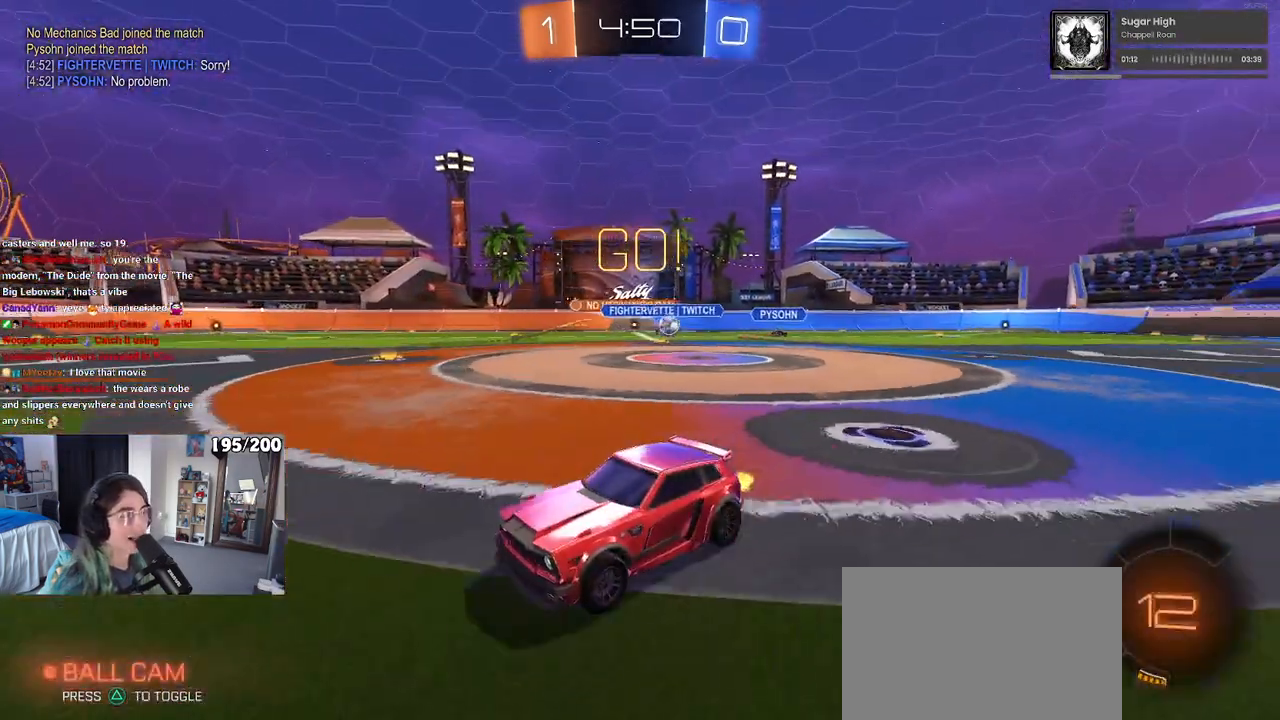
{"buttons": ["TRIANGLE", "R1"], "left_stick": "down-left", "right_stick": "center", "events": [[17, "R1", "down"], [50, "CROSS", "down"], [100, "left_stick", "up"], [150, "CROSS", "up"], [150, "left_stick", "up-left"], [217, "CROSS", "down"], [267, "left_stick", "down-left"], [333, "CROSS", "up"], [417, "TRIANGLE", "down"]]}
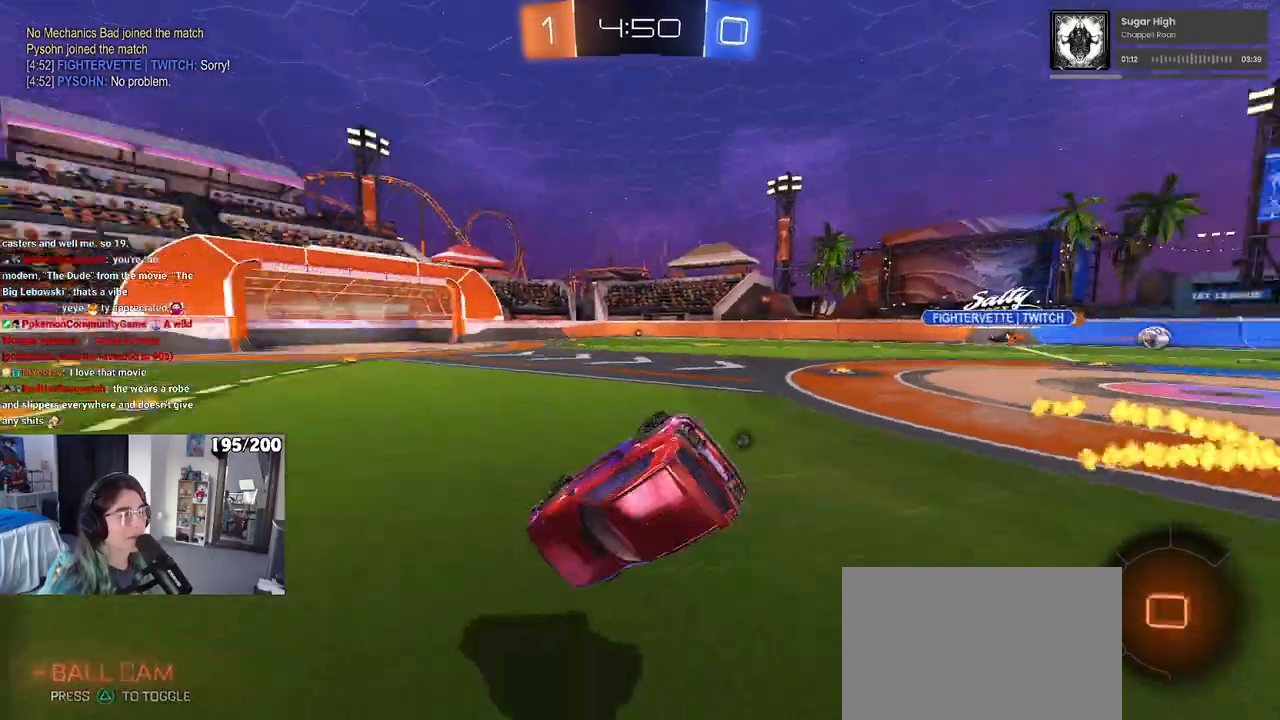
{"buttons": ["SQUARE", "R1"], "left_stick": "down-left", "right_stick": "center", "events": [[33, "TRIANGLE", "up"], [233, "SQUARE", "down"]]}
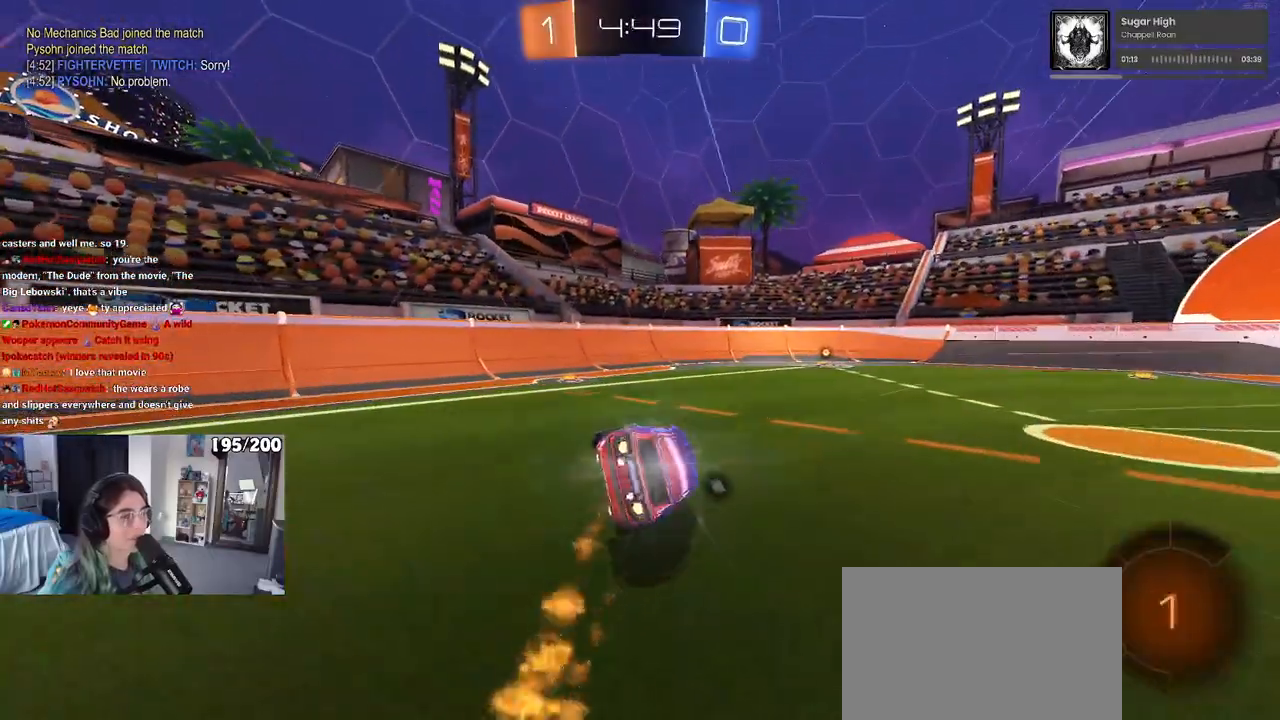
{"buttons": ["TRIANGLE", "R1"], "left_stick": "center", "right_stick": "center", "events": [[83, "SQUARE", "up"], [117, "left_stick", "center"], [500, "TRIANGLE", "down"]]}
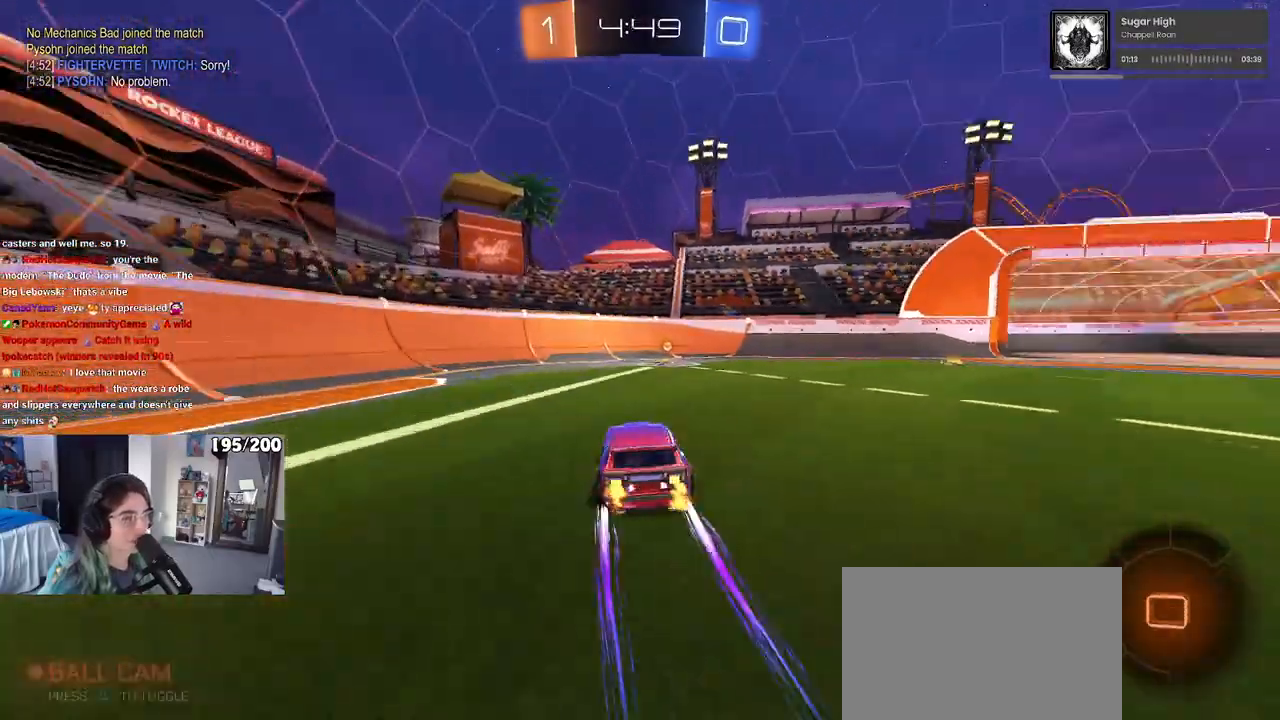
{"buttons": ["SQUARE"], "left_stick": "right", "right_stick": "center", "events": [[83, "R1", "up"], [117, "TRIANGLE", "up"], [333, "left_stick", "right"], [433, "SQUARE", "down"]]}
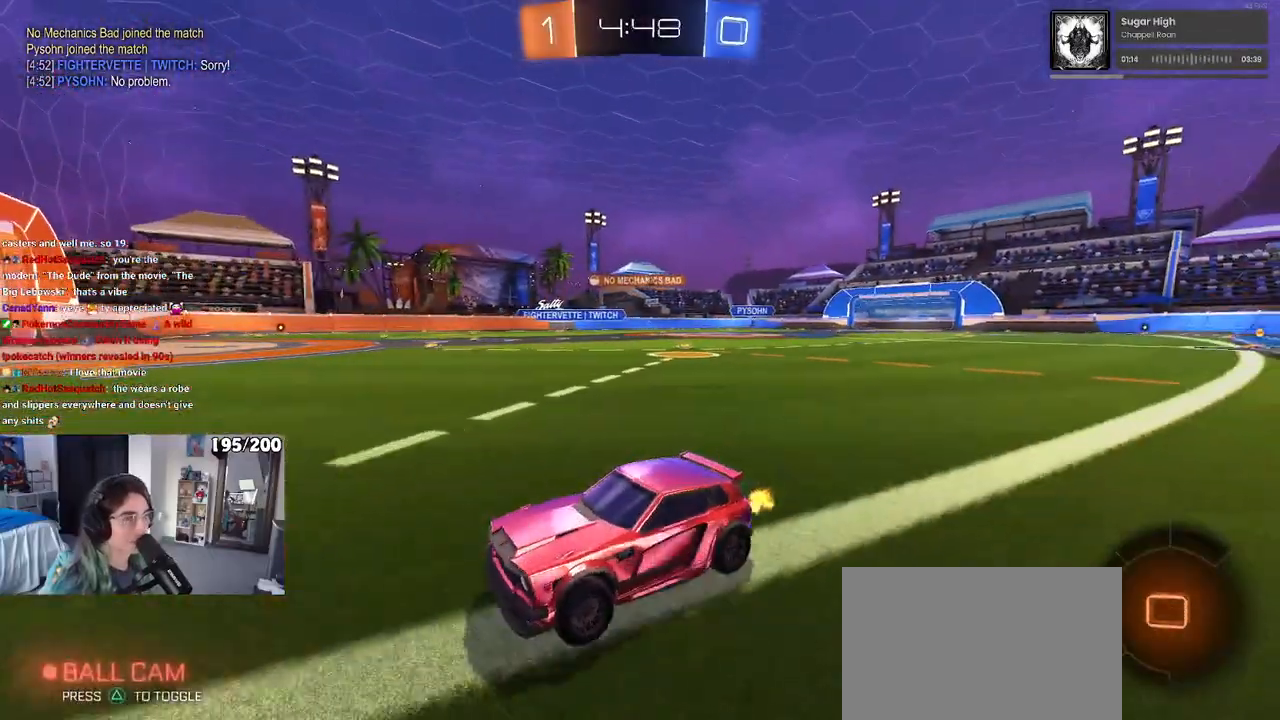
{"buttons": ["R1"], "left_stick": "right", "right_stick": "center", "events": [[50, "SQUARE", "up"], [217, "R1", "down"]]}
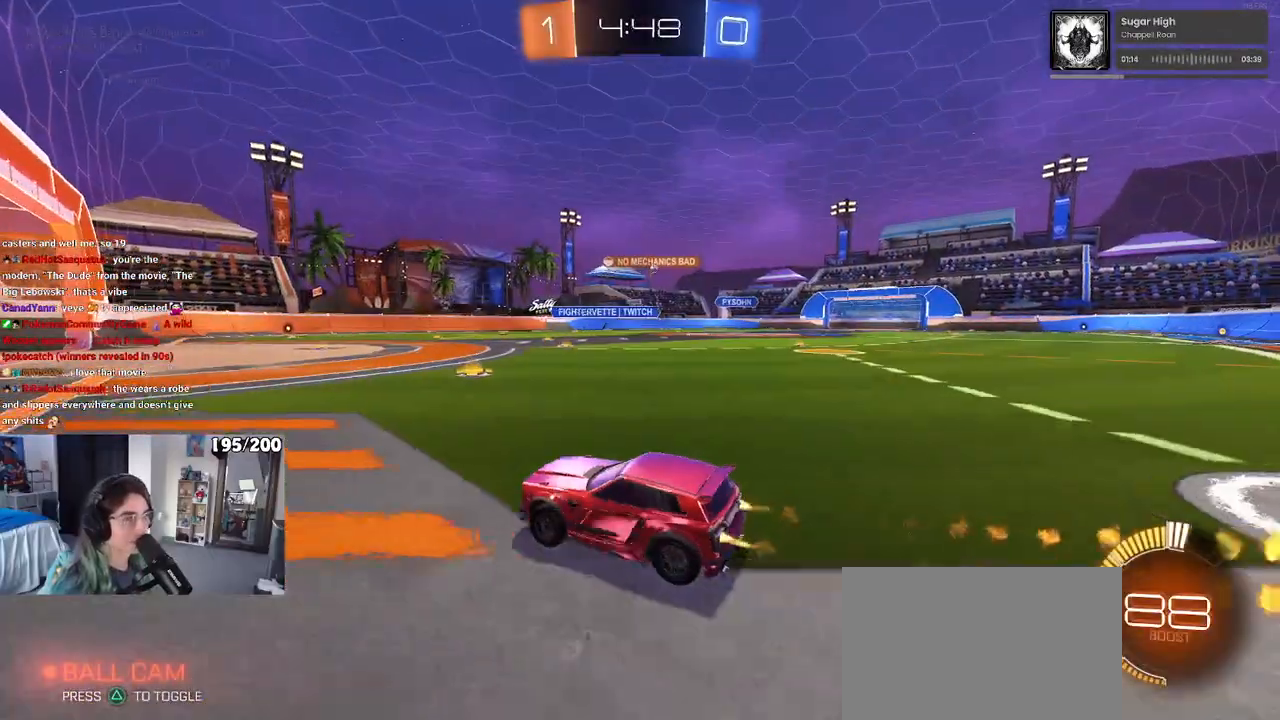
{"buttons": [], "left_stick": "right", "right_stick": "center", "events": [[233, "R1", "up"]]}
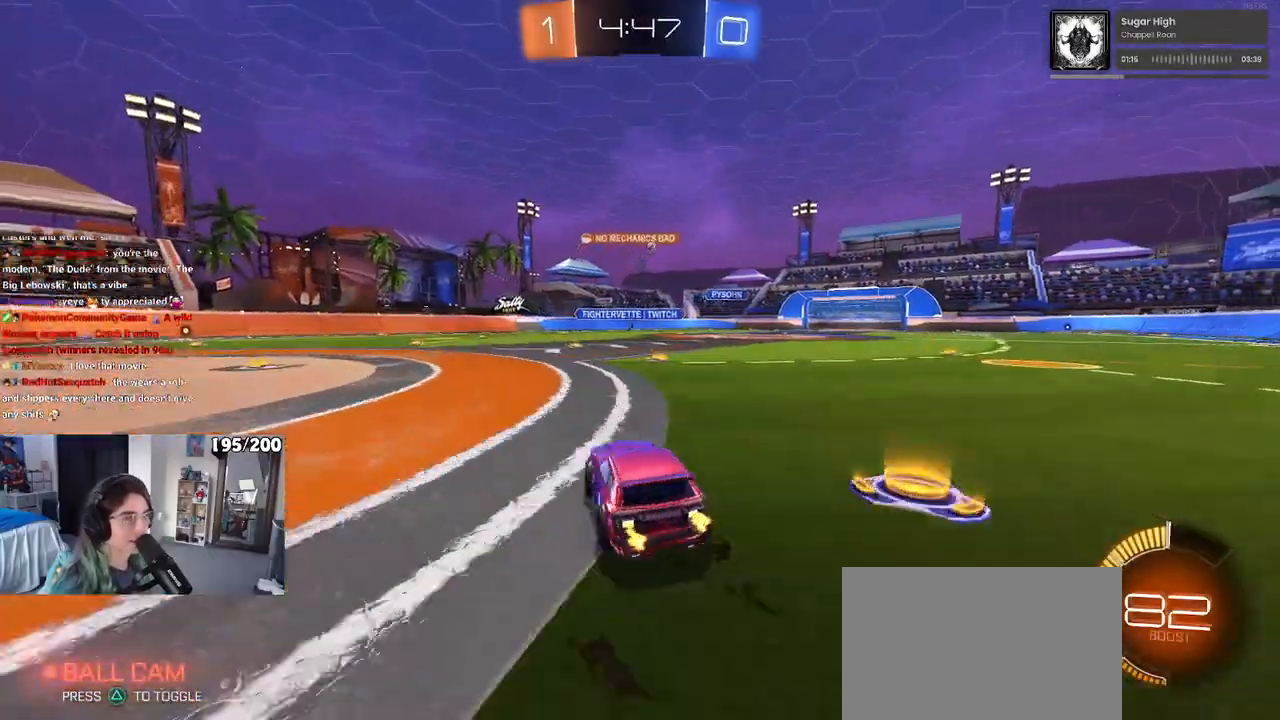
{"buttons": [], "left_stick": "center", "right_stick": "center", "events": [[183, "left_stick", "center"]]}
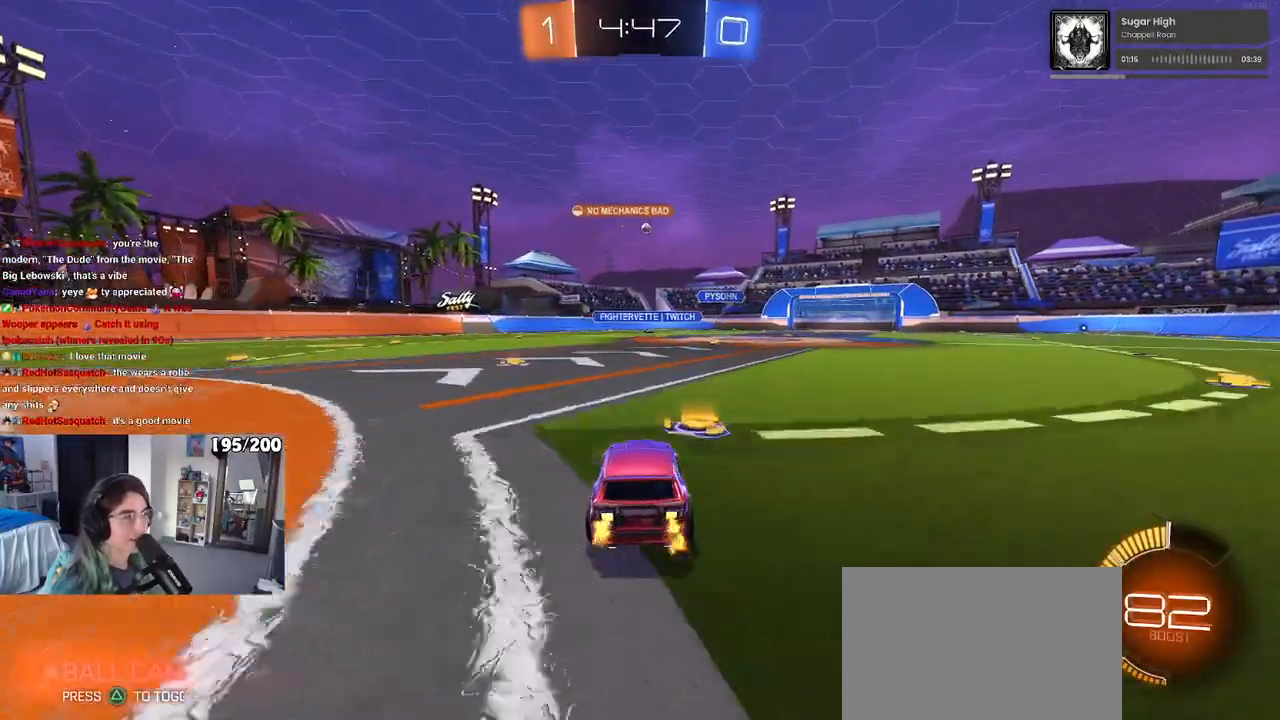
{"buttons": [], "left_stick": "right", "right_stick": "center", "events": [[100, "left_stick", "left"], [283, "left_stick", "center"], [400, "left_stick", "right"]]}